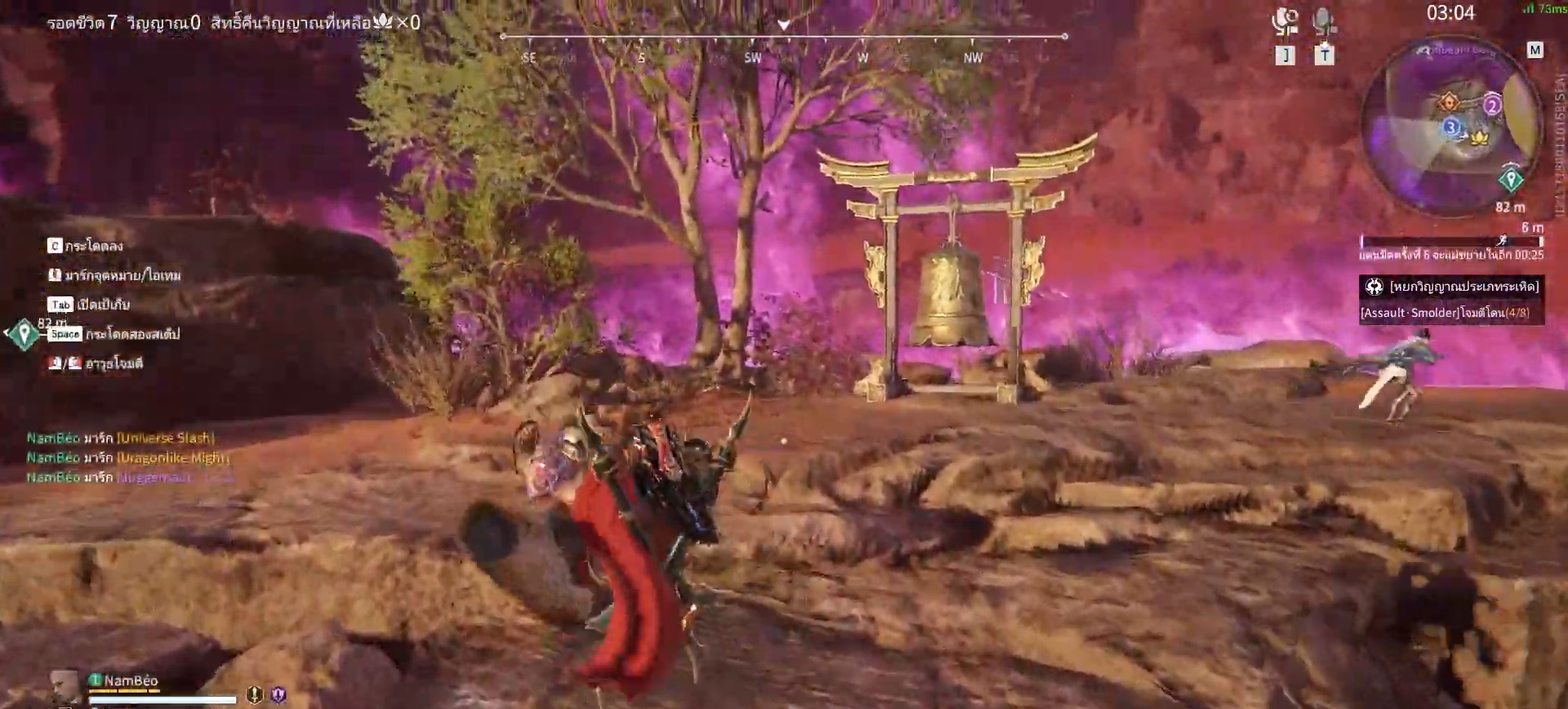
Gameplay with keyboard and mouse; each line is a JSON object with the keys and mouse buttons held at the frame after it. "events" lists presses ("down") and releases ("up") of "a", "alt", "c", "ctrl", "d", "e", "f", "q", "r", "s", "shift", "space", "tab", "v", "w", "x", "z", "mouse_left", "mouse_wheel", "mouse_right", "mouse_mb4" and "mouse_mb5" between this image and that frame as [ms after this image, input, new state], when the widget could be followed in between. "mouse_left", "mouse_wheel", "mouse_right", "mouse_mb4", "mouse_mb5" = the "left", "wheel", "right", "mb4", "mb5" buttons of the "mouse" list. No other keys are recorded. "wheel" means that the mouse wheel is clicked or scrolled. Mouse movement is not recorded.
{"keys": ["a", "w"], "mouse": [], "events": []}
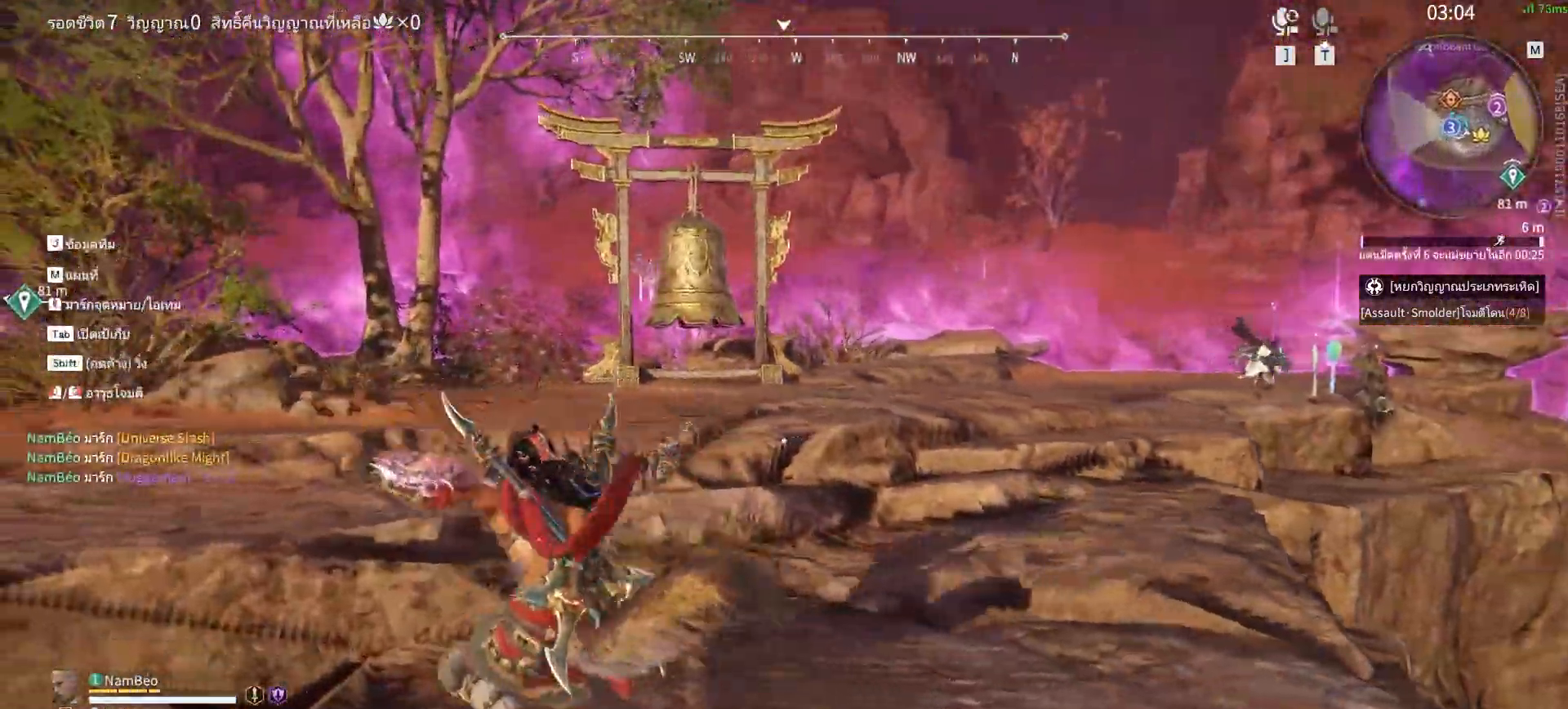
{"keys": ["a", "w"], "mouse": [], "events": [[33, "shift", "down"], [400, "shift", "up"]]}
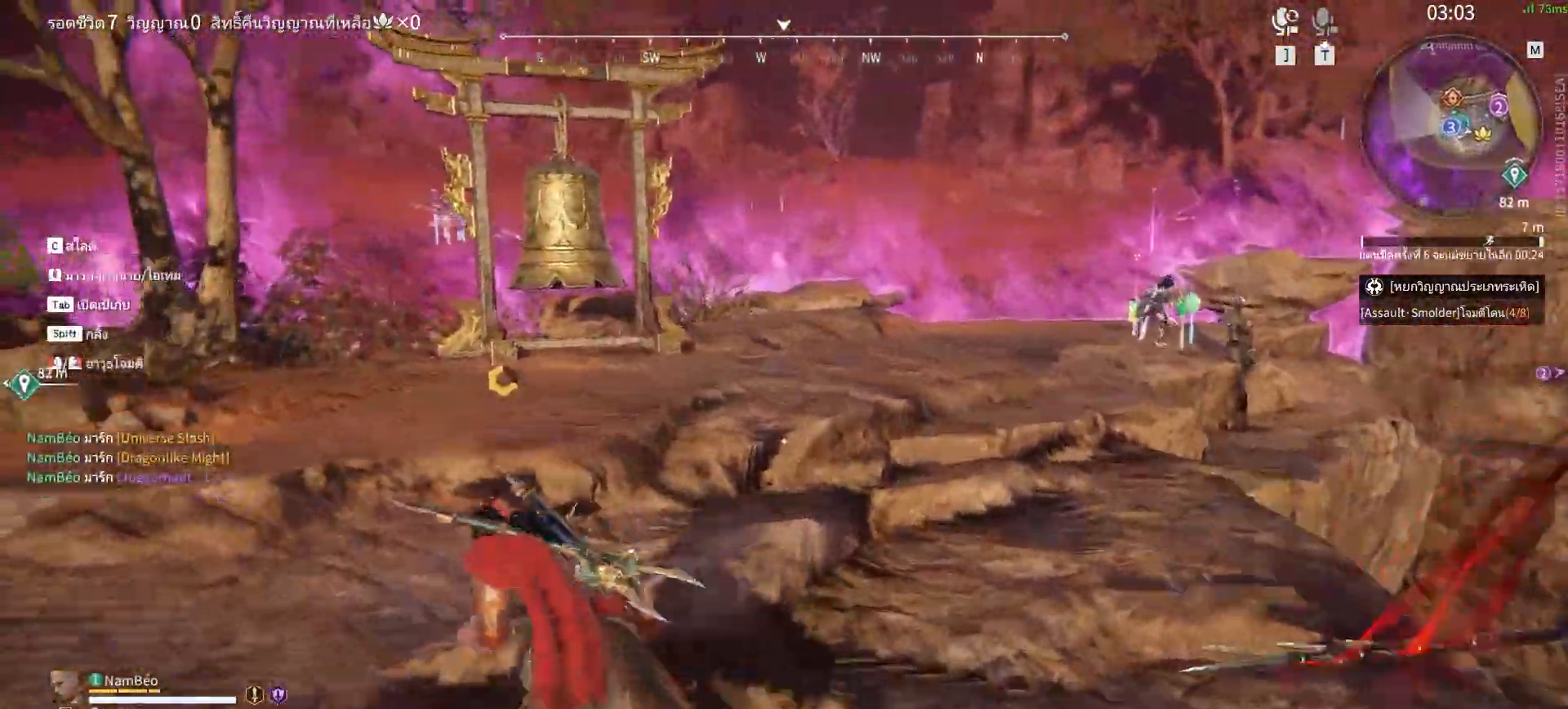
{"keys": ["a", "c"], "mouse": [], "events": [[417, "c", "down"], [467, "w", "up"]]}
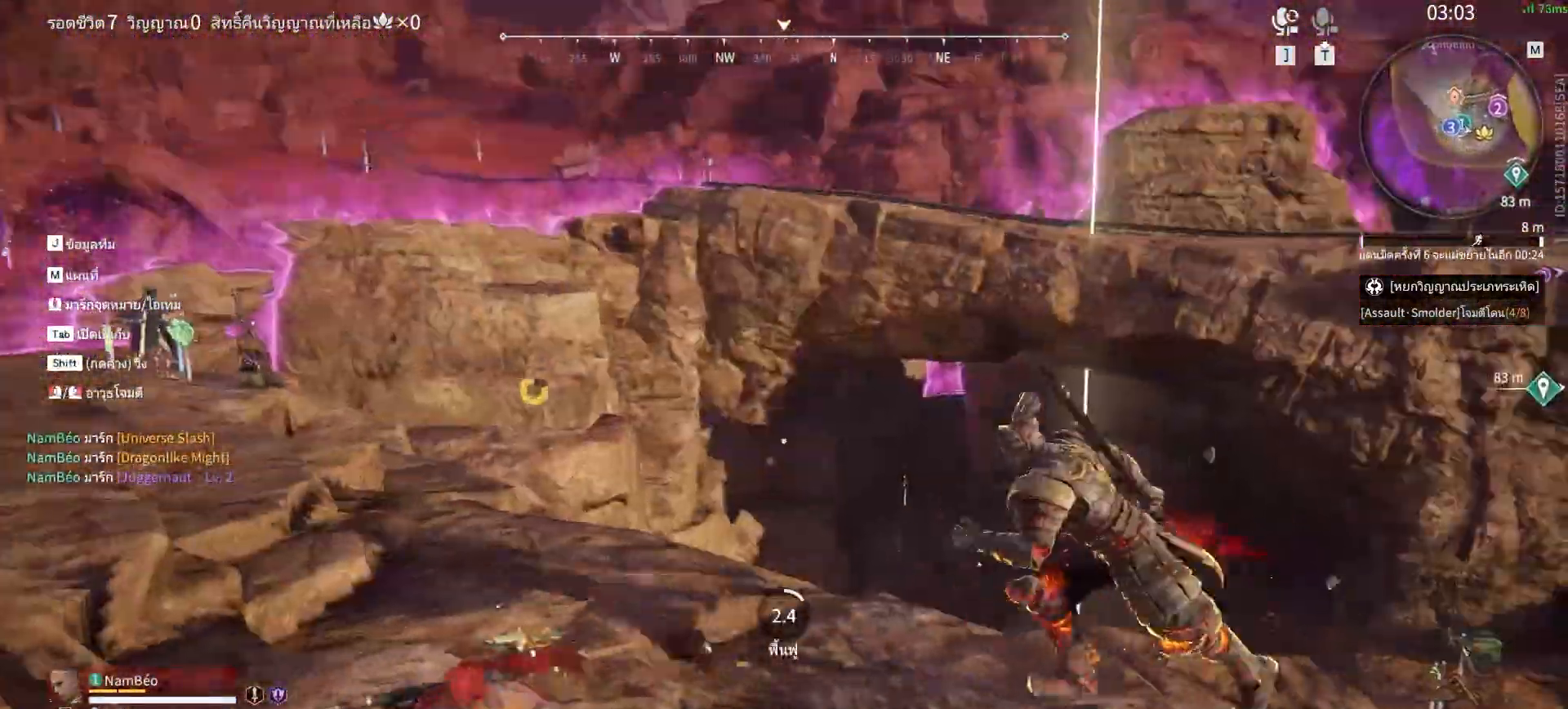
{"keys": ["a", "c", "s", "shift"], "mouse": [], "events": [[100, "s", "down"], [300, "shift", "down"]]}
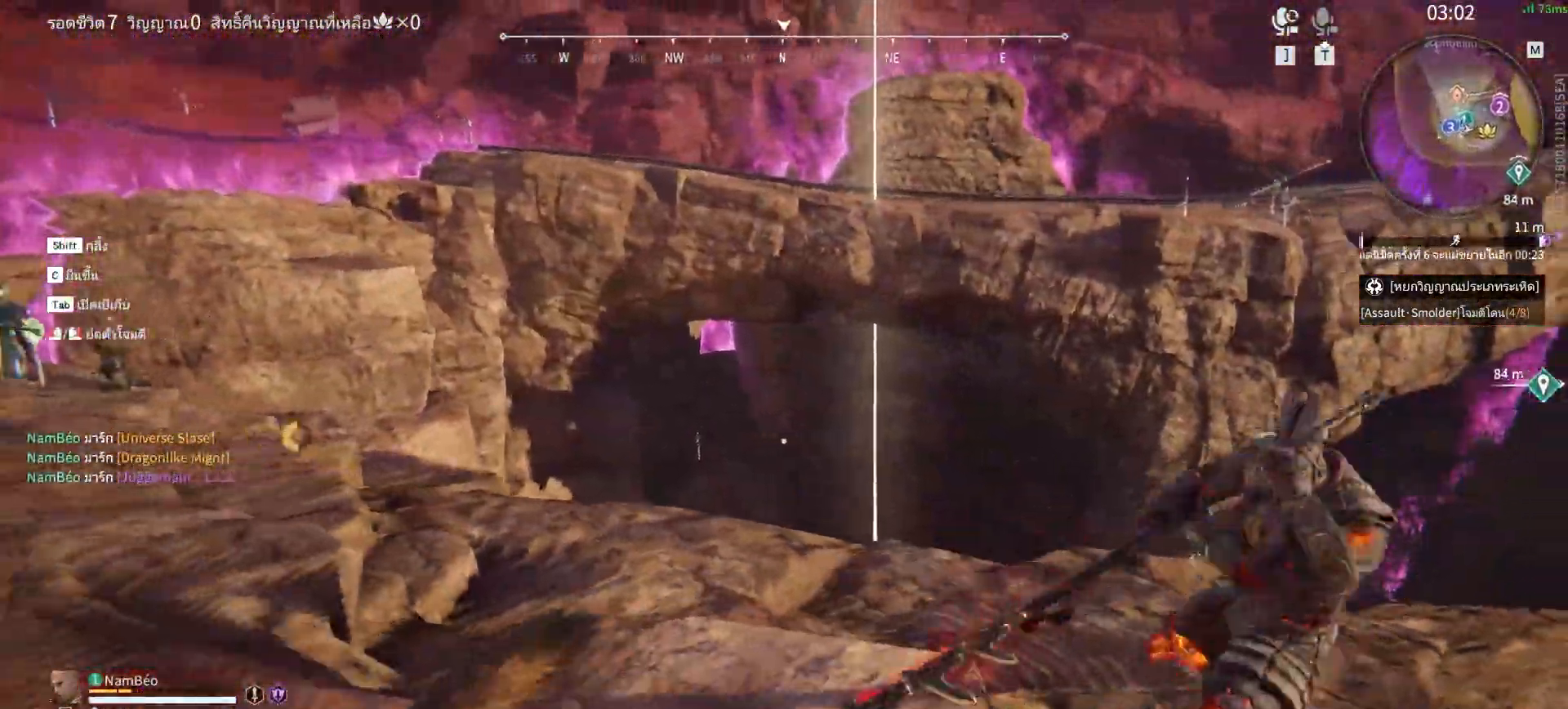
{"keys": ["w"], "mouse": [], "events": [[67, "c", "up"], [67, "s", "up"], [183, "w", "down"], [300, "shift", "up"], [367, "a", "up"]]}
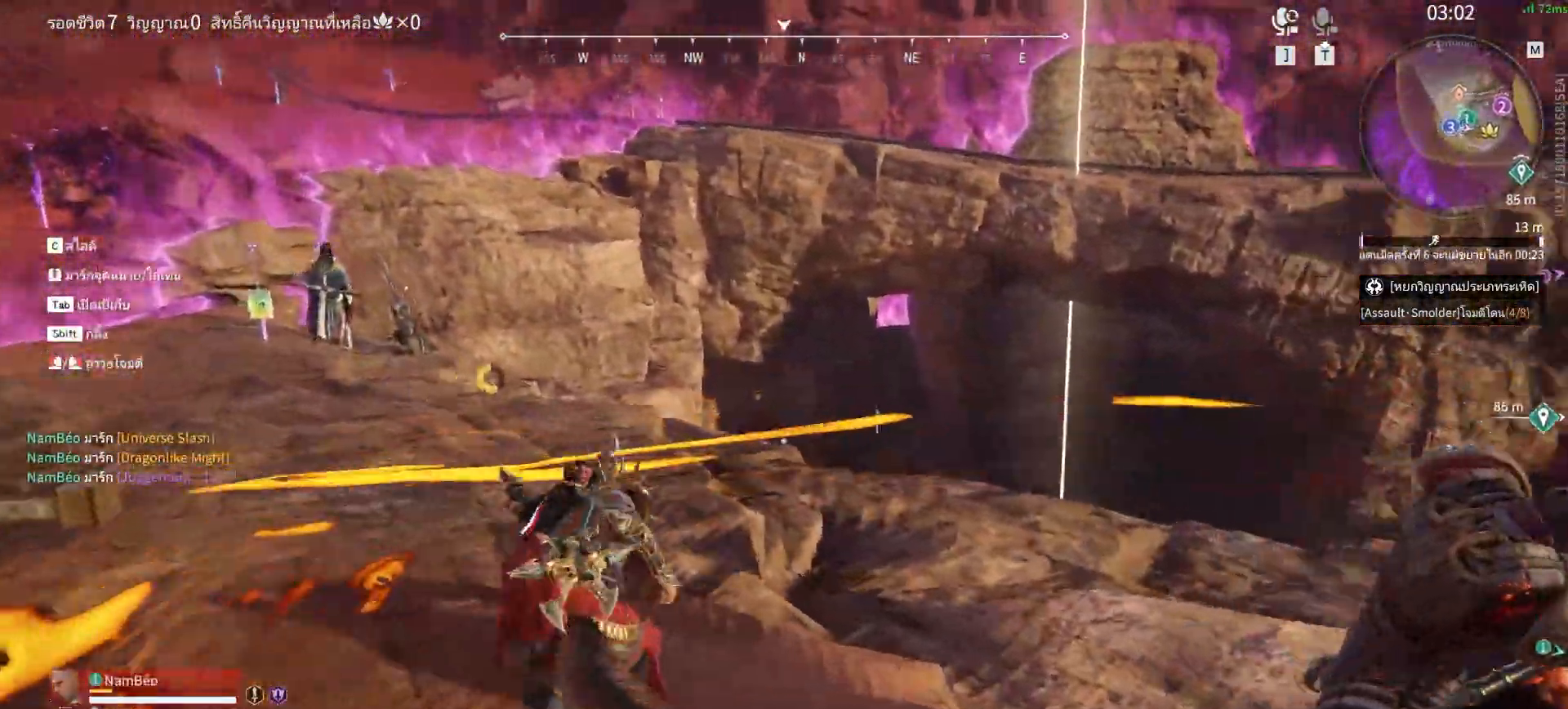
{"keys": ["shift", "w"], "mouse": [], "events": [[50, "w", "up"], [367, "a", "down"], [367, "shift", "down"], [367, "w", "down"], [417, "a", "up"]]}
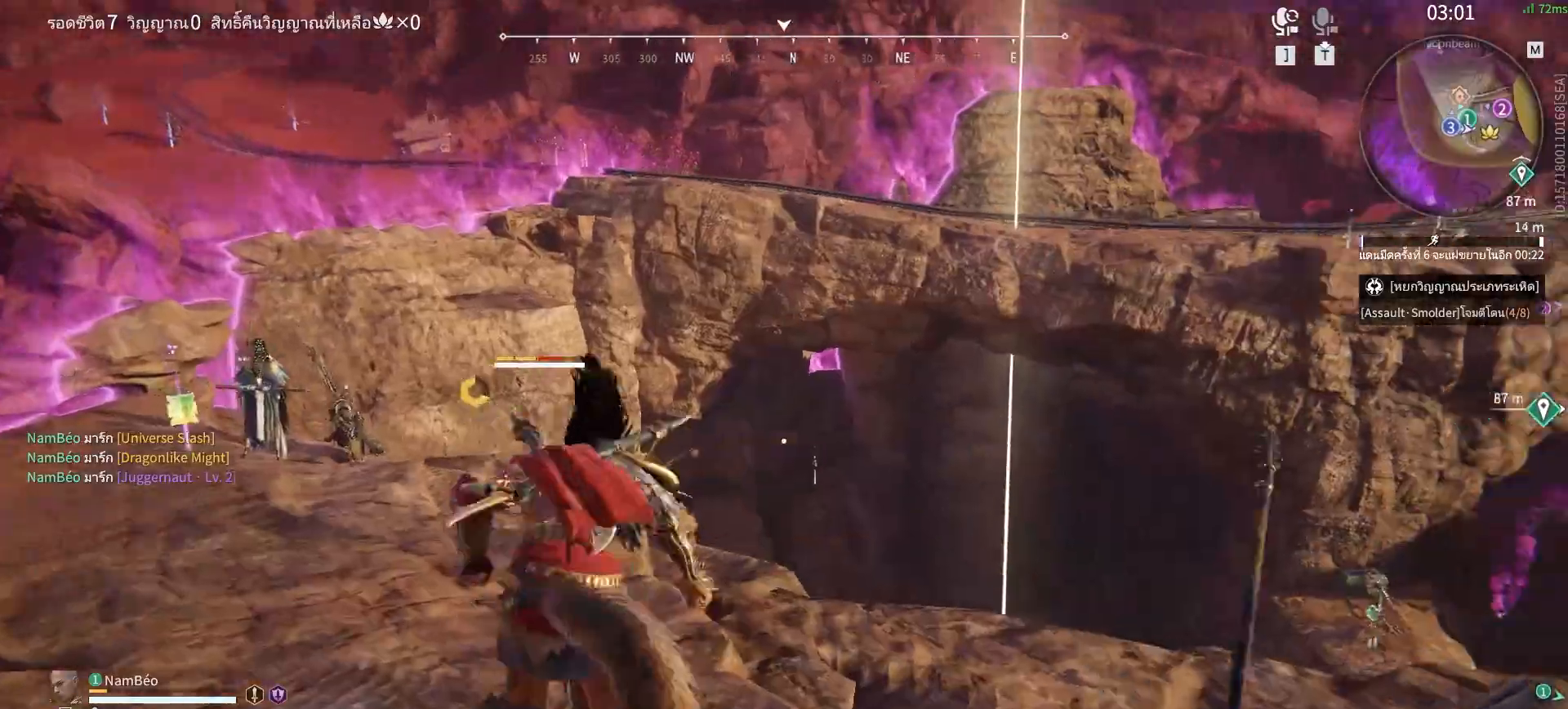
{"keys": [], "mouse": [], "events": [[300, "shift", "up"], [433, "w", "up"]]}
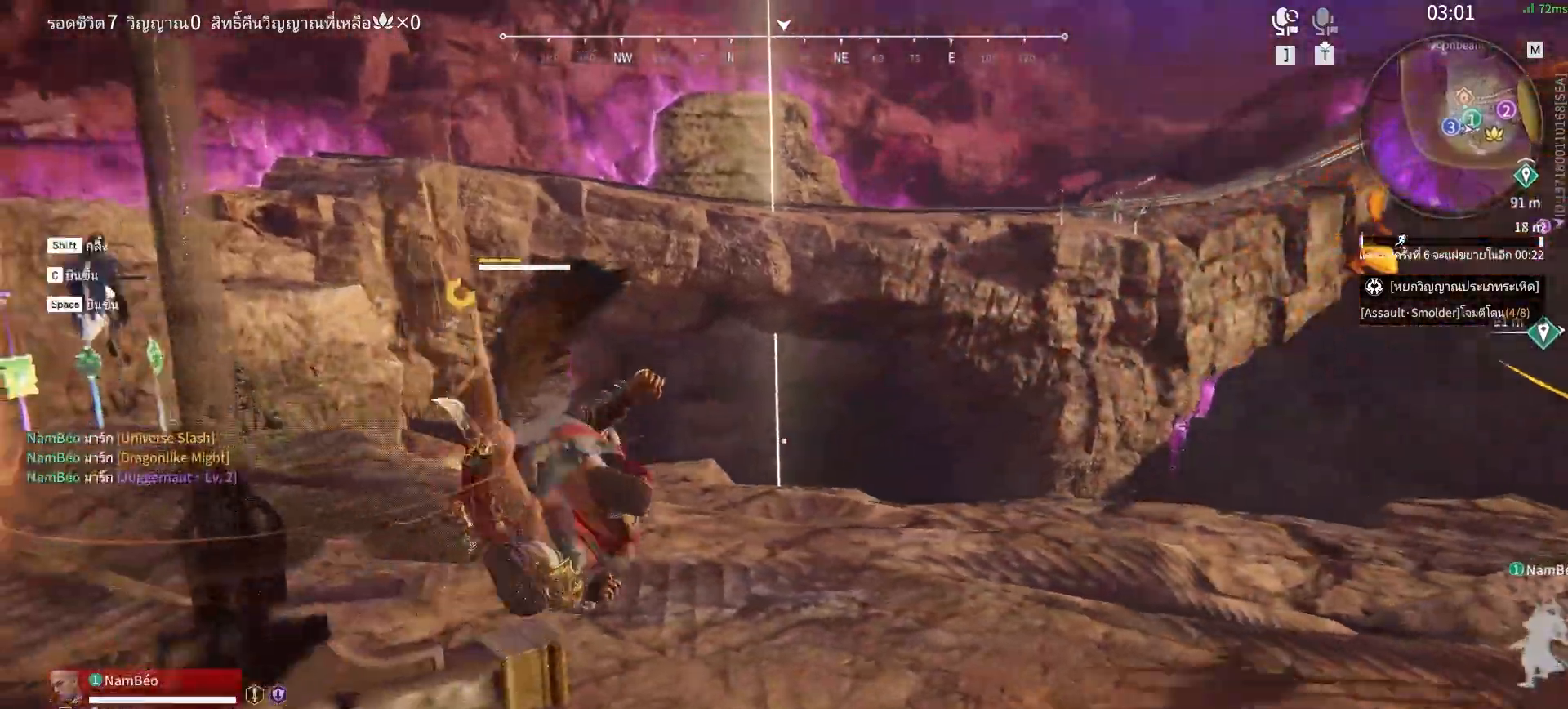
{"keys": ["w"], "mouse": [], "events": [[167, "shift", "down"], [167, "w", "down"], [400, "shift", "up"]]}
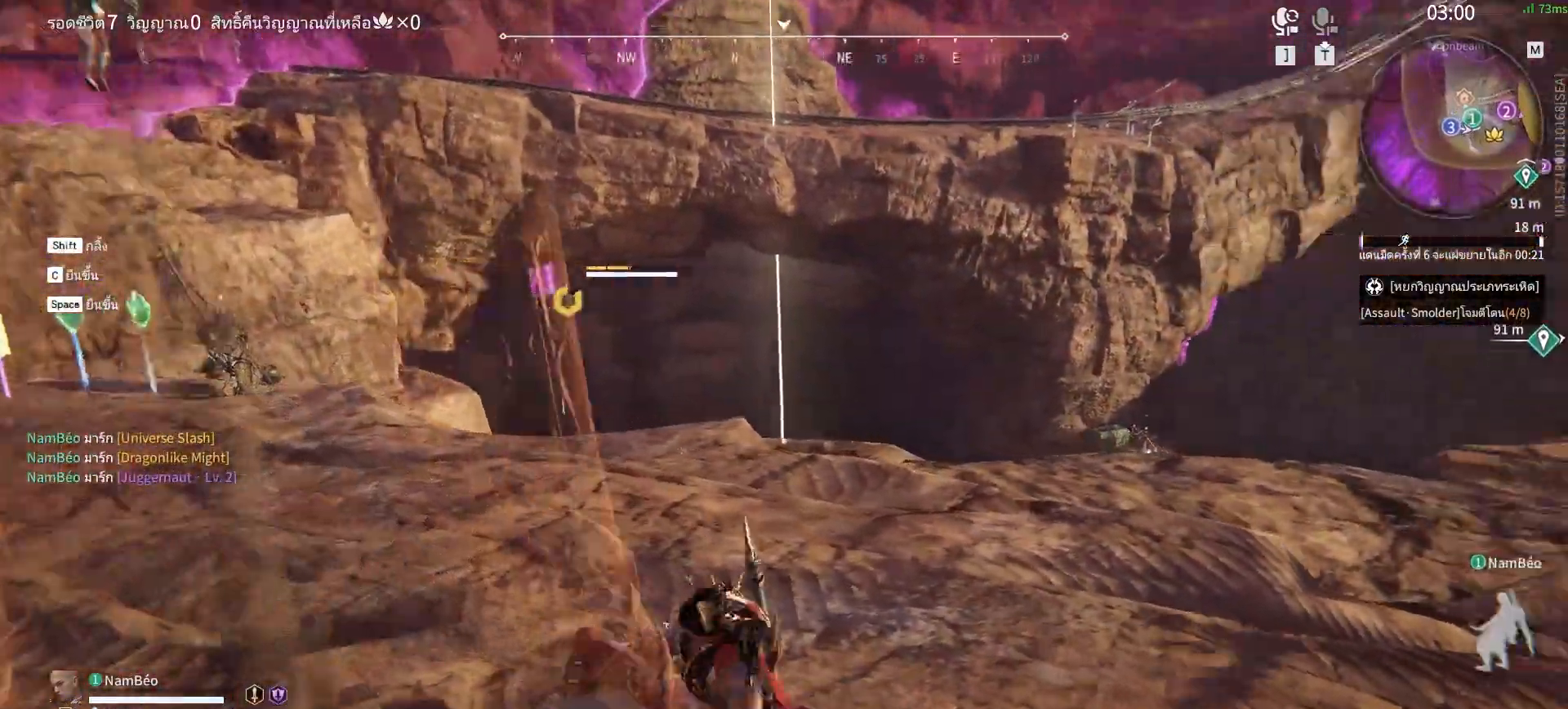
{"keys": ["shift", "w"], "mouse": [], "events": [[283, "shift", "down"]]}
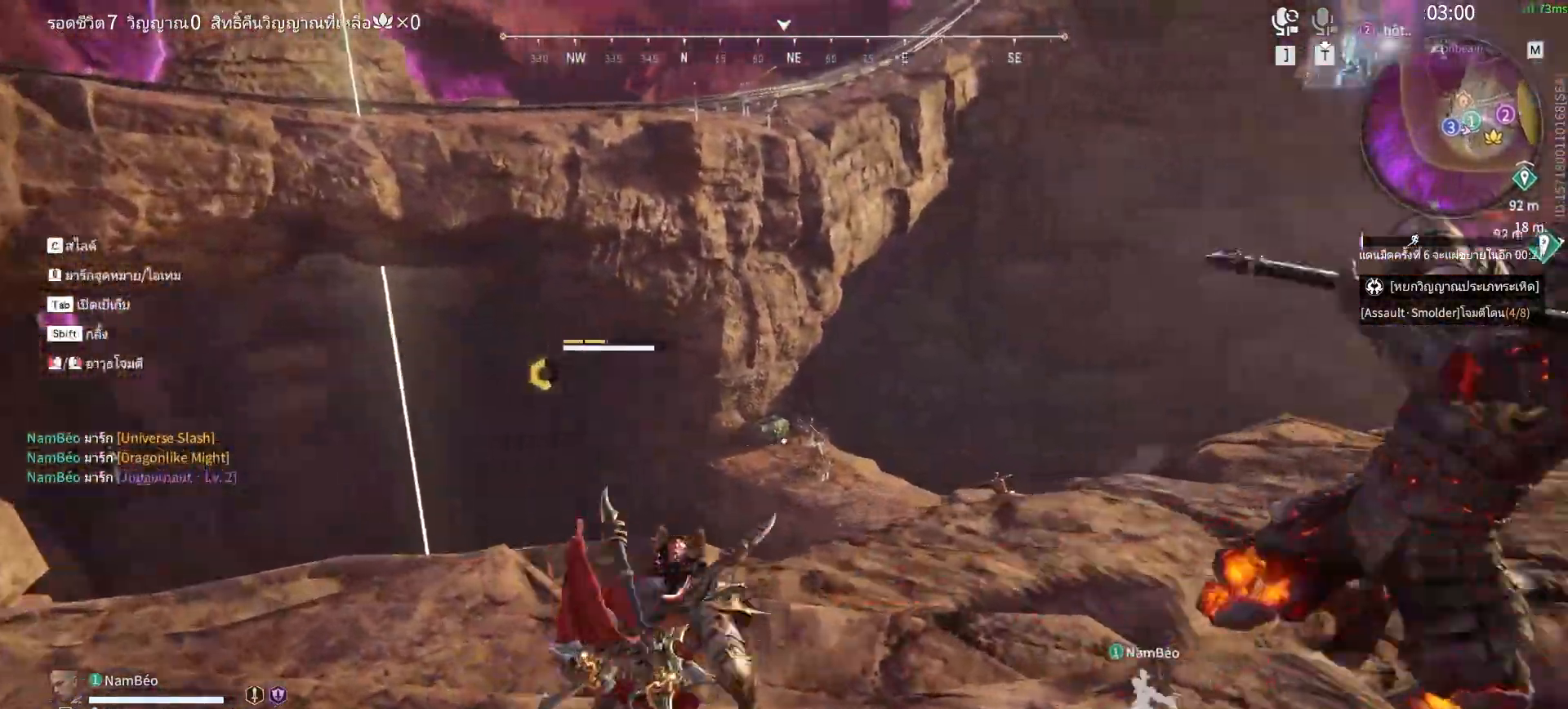
{"keys": ["w"], "mouse": ["right"], "events": [[17, "mouse_right", "down"], [150, "shift", "up"]]}
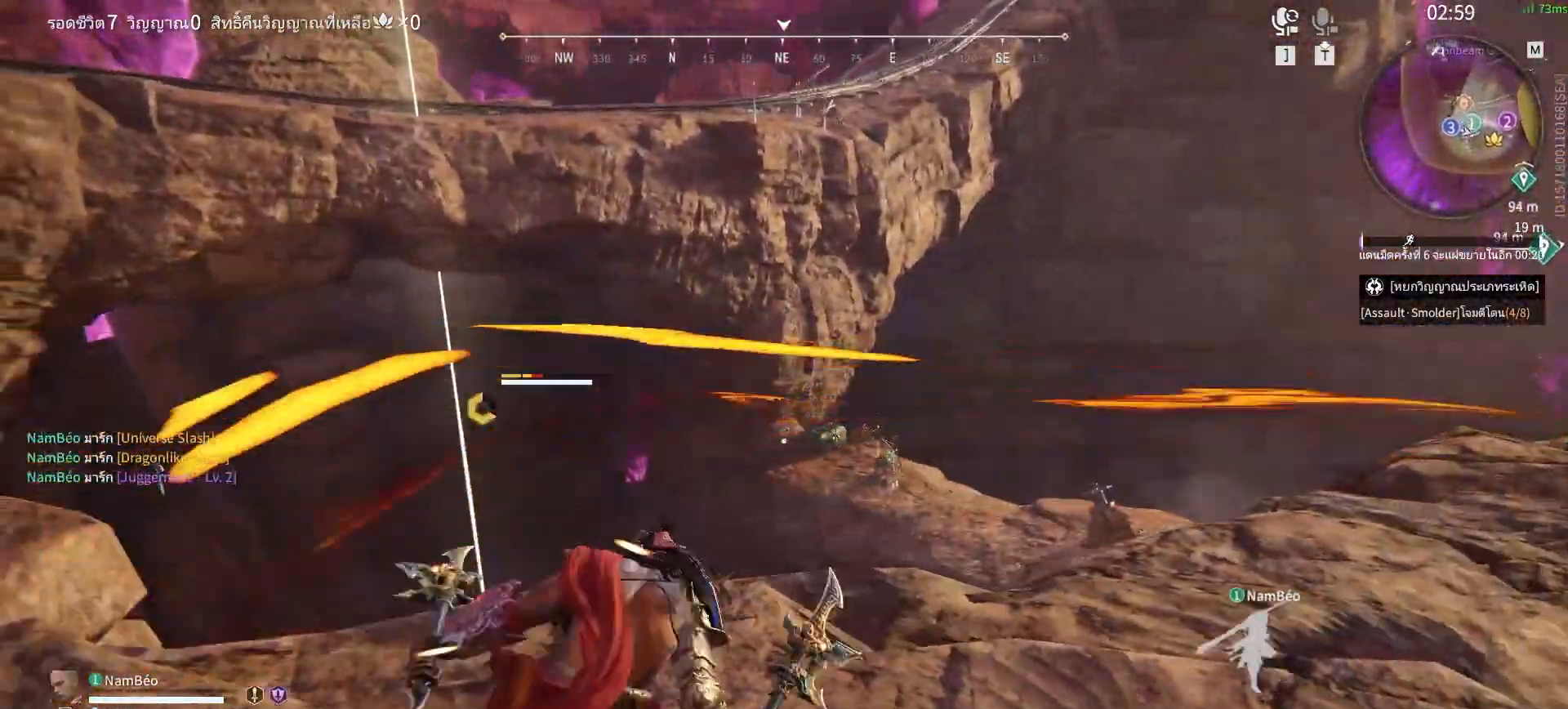
{"keys": [], "mouse": [], "events": [[117, "mouse_right", "up"], [267, "w", "up"]]}
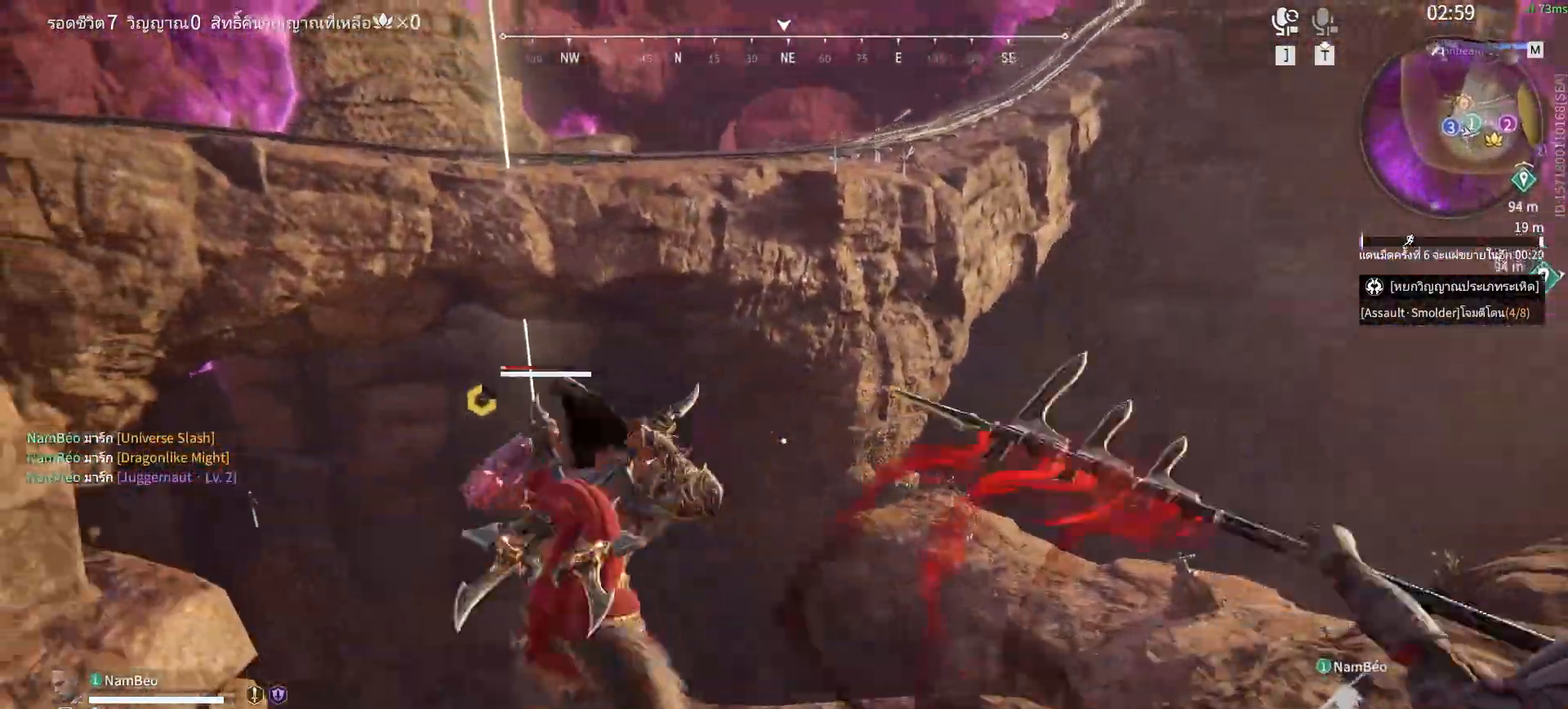
{"keys": [], "mouse": [], "events": []}
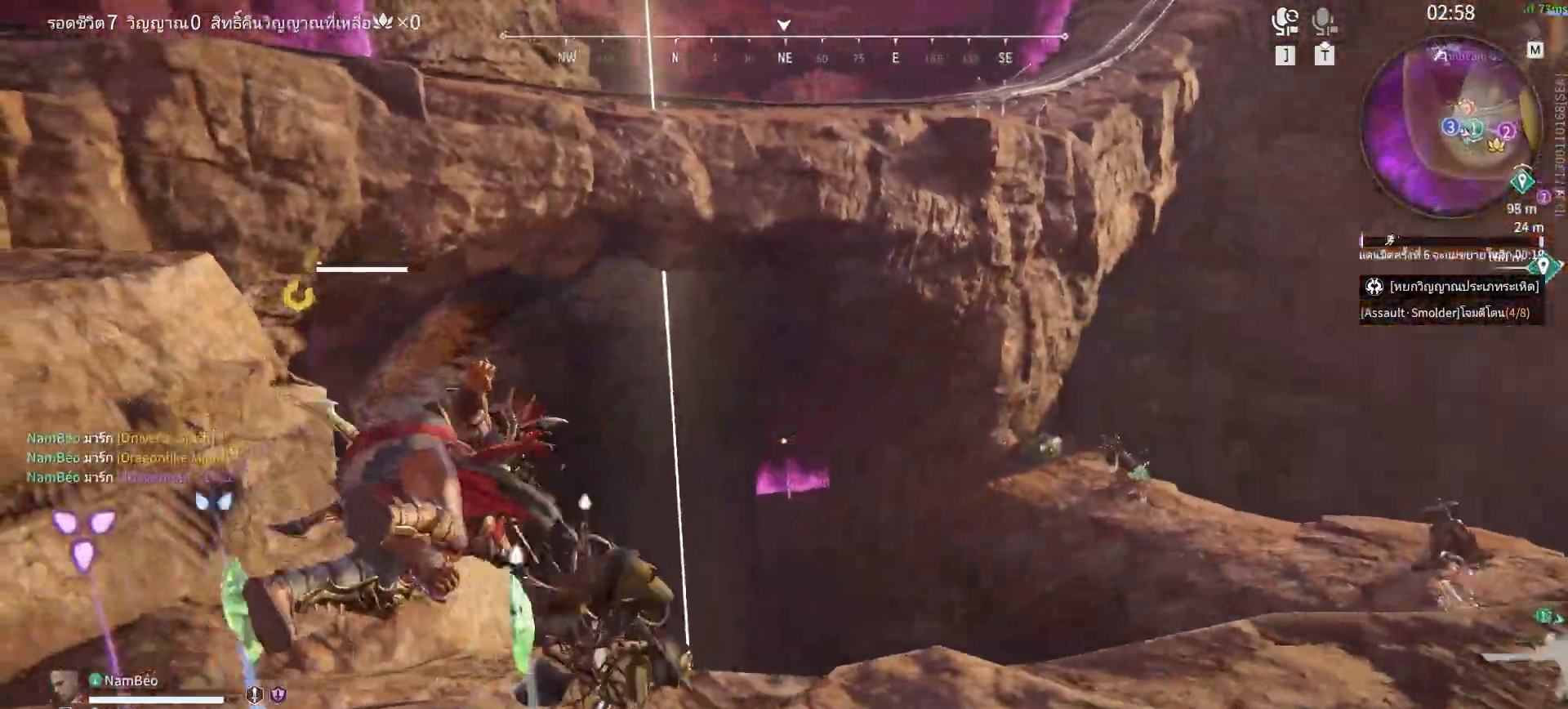
{"keys": ["shift", "w"], "mouse": [], "events": [[183, "w", "down"], [200, "shift", "down"]]}
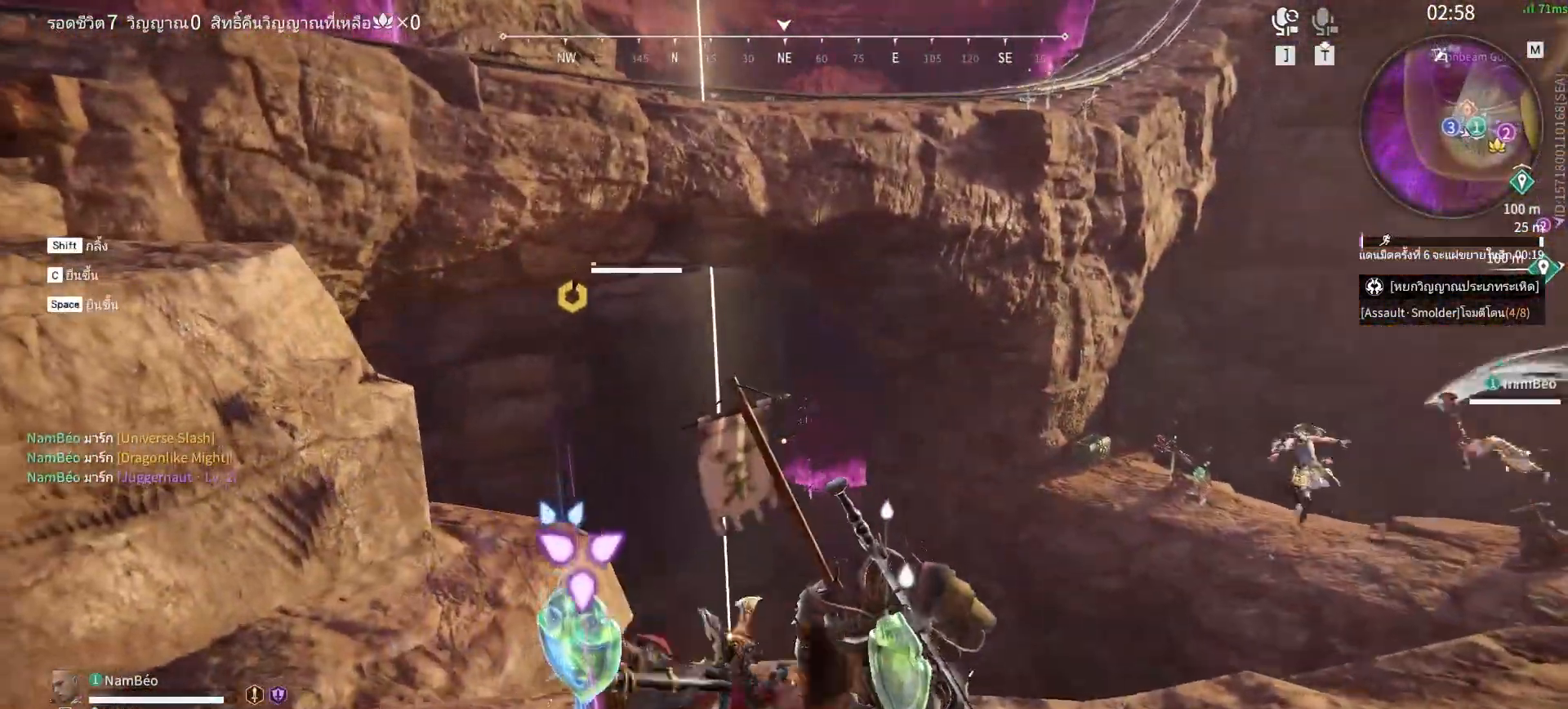
{"keys": ["shift", "w"], "mouse": [], "events": [[33, "shift", "up"], [500, "shift", "down"]]}
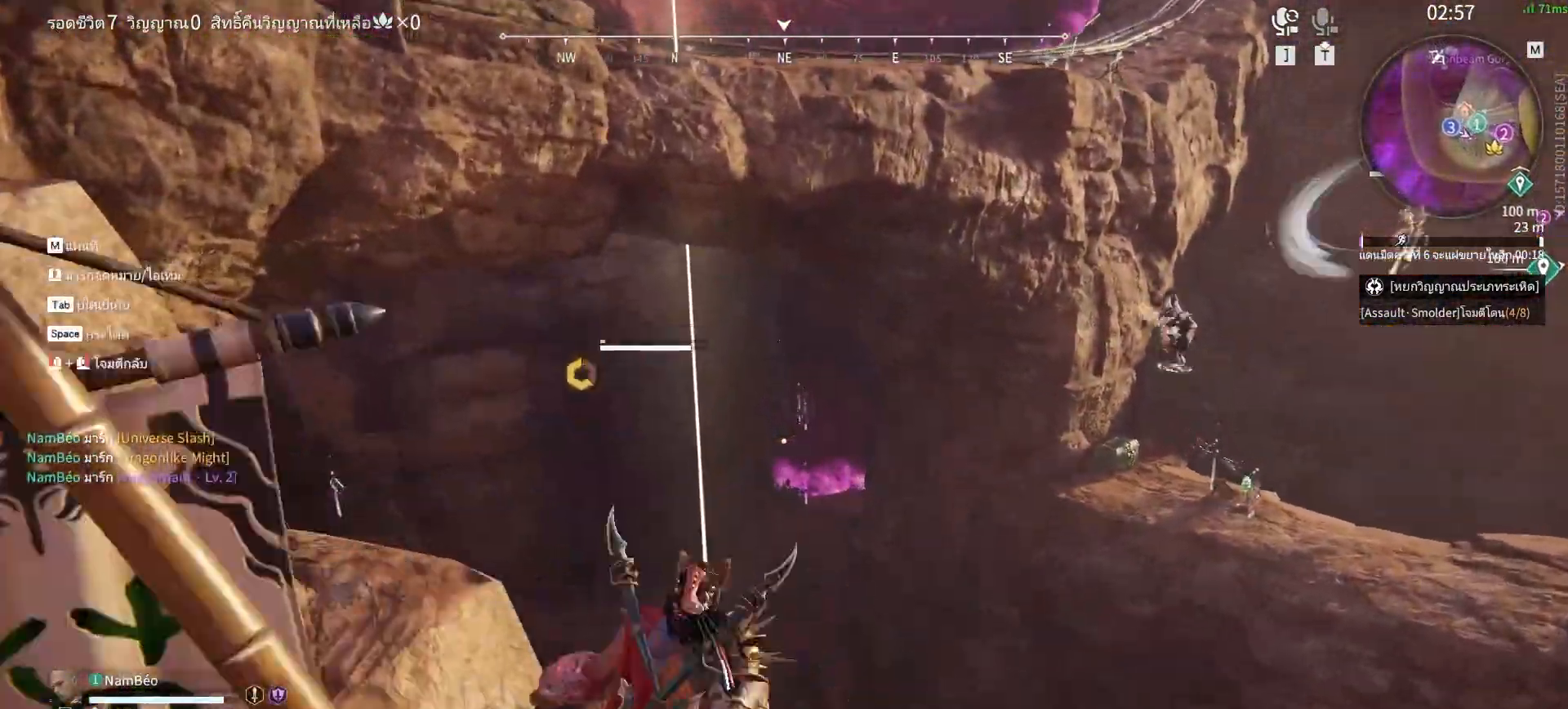
{"keys": ["w"], "mouse": [], "events": [[417, "shift", "up"]]}
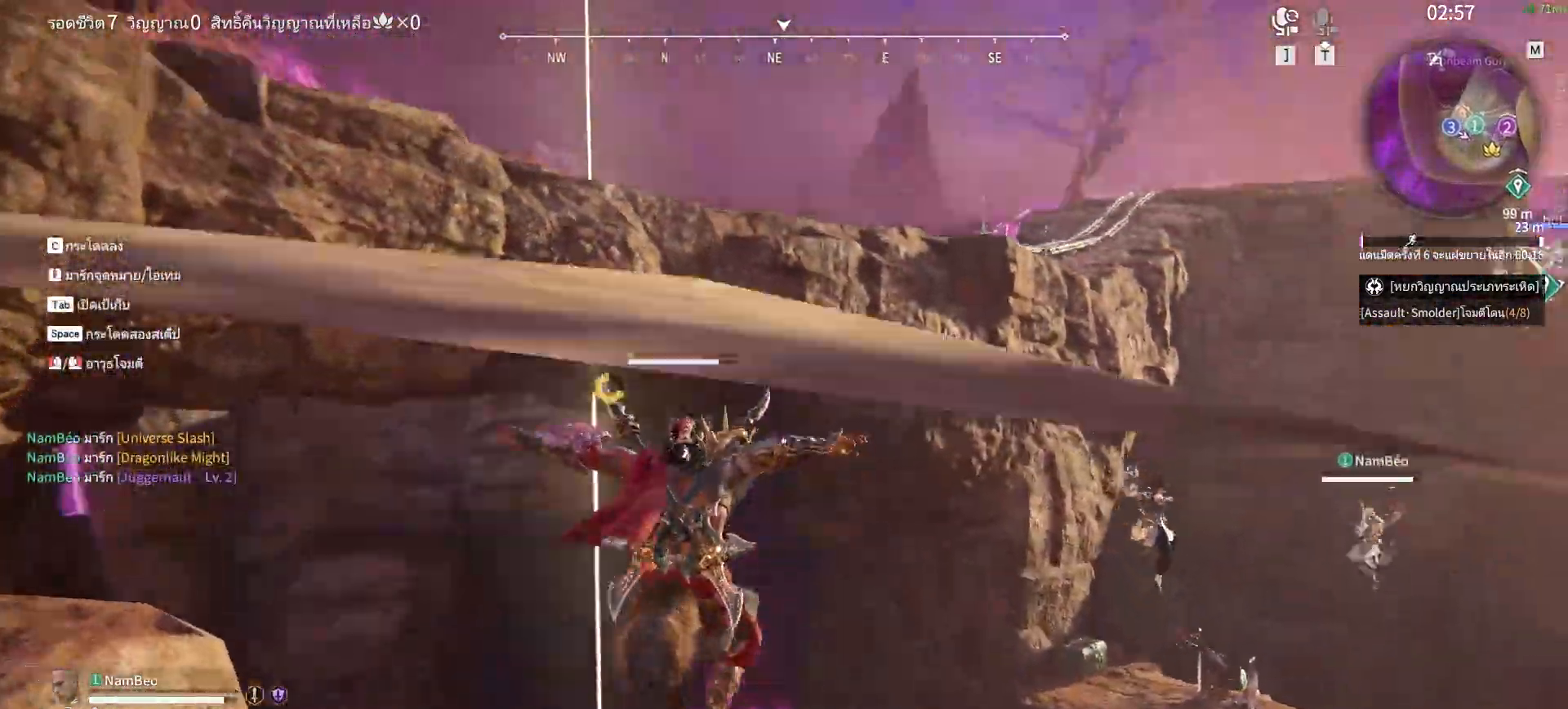
{"keys": ["w"], "mouse": [], "events": [[17, "space", "down"], [200, "q", "down"], [250, "mouse_left", "down"], [250, "space", "up"], [333, "q", "up"], [383, "mouse_left", "up"]]}
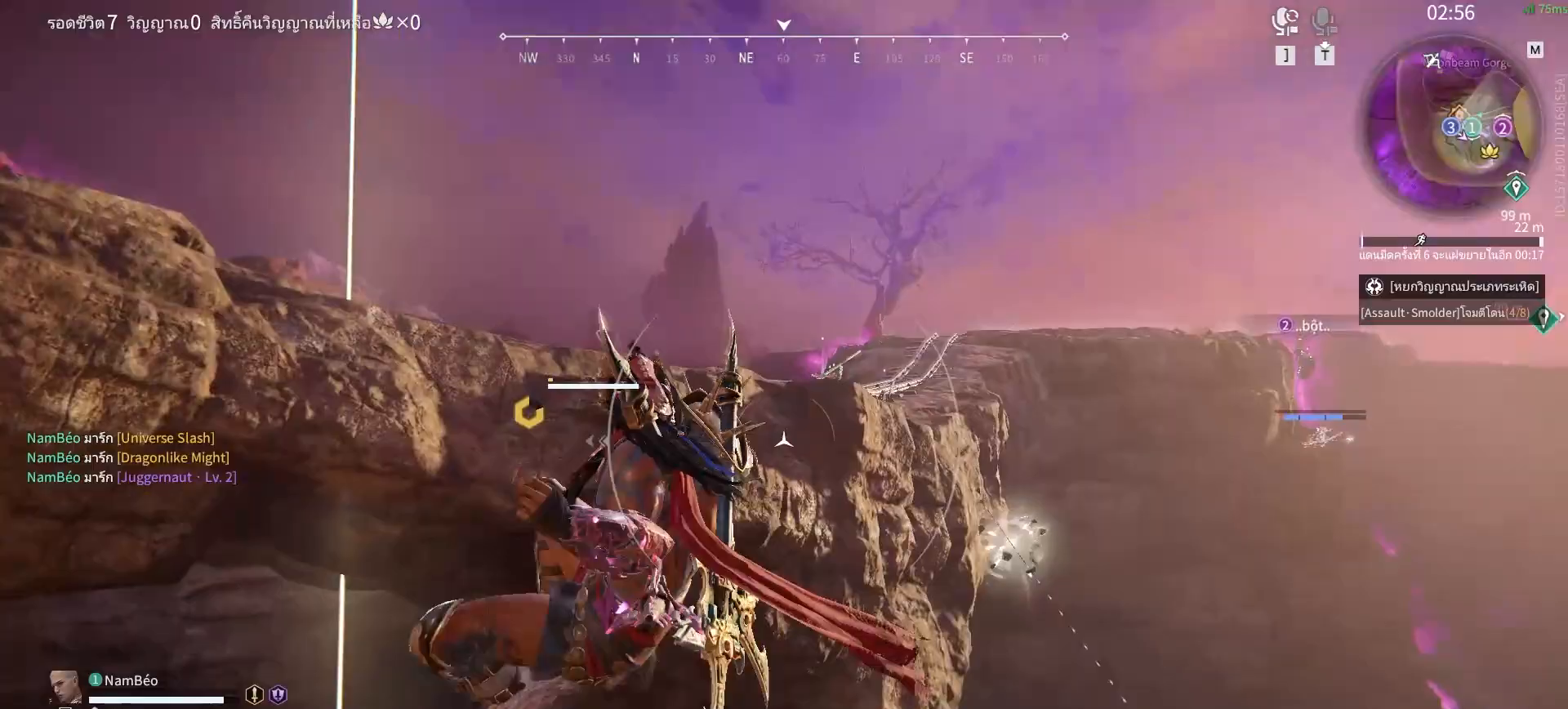
{"keys": ["w"], "mouse": [], "events": []}
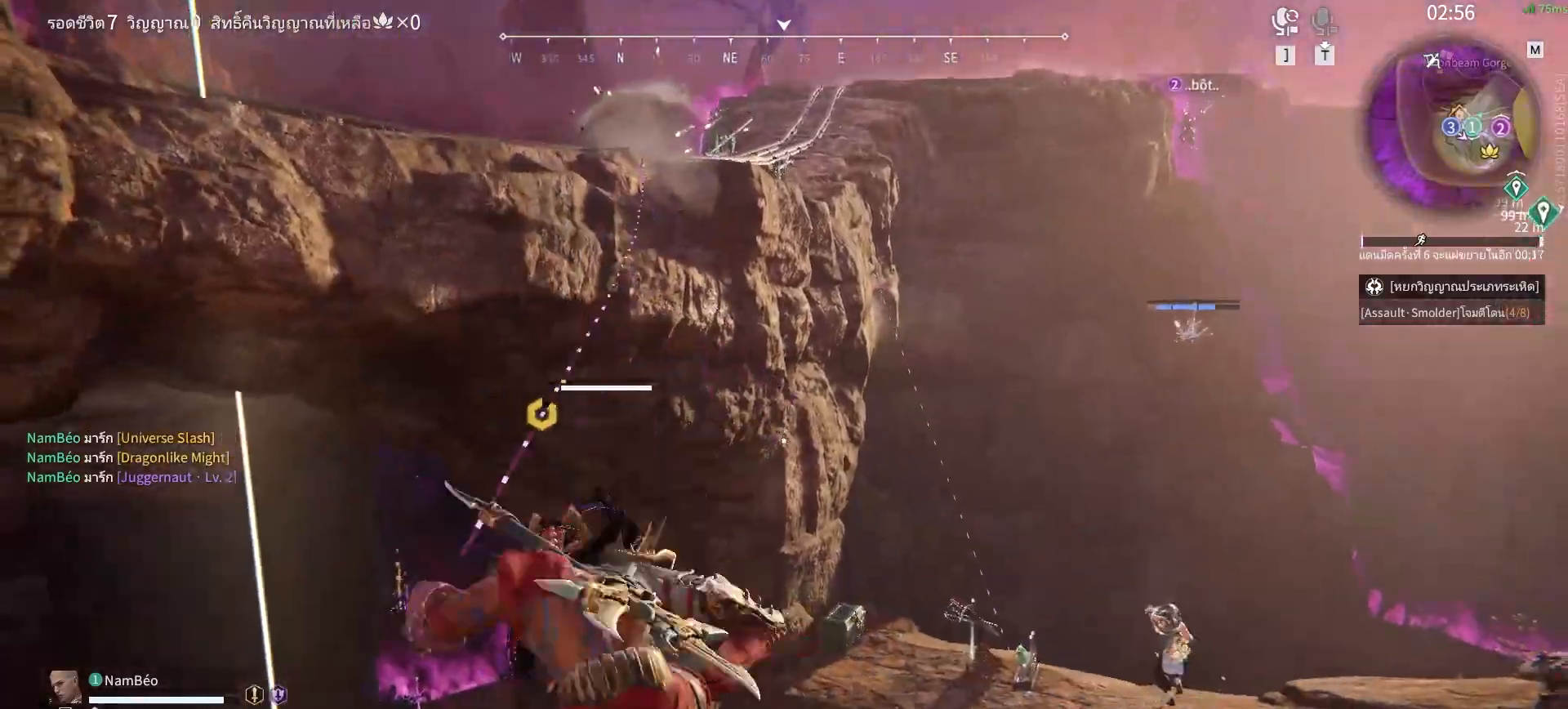
{"keys": ["w"], "mouse": [], "events": []}
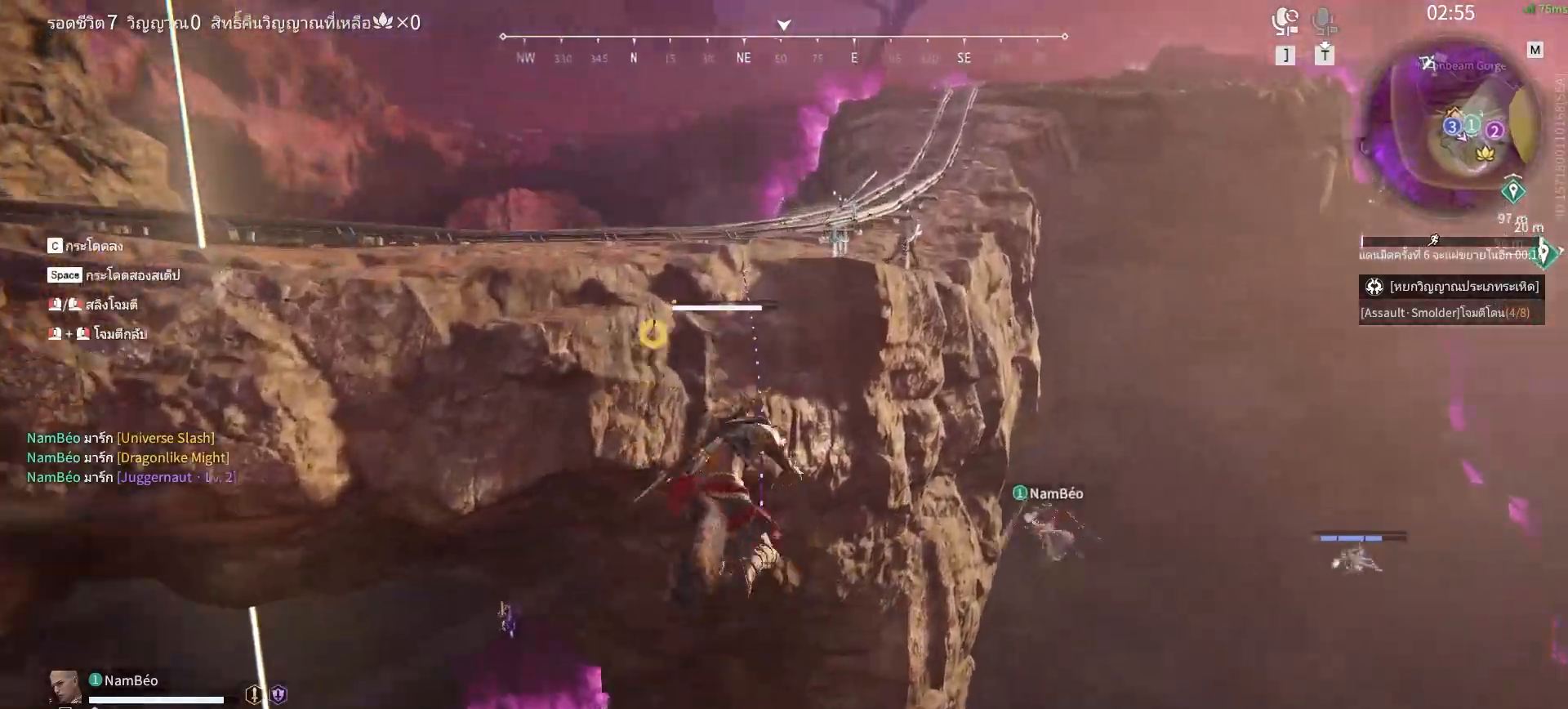
{"keys": ["w"], "mouse": [], "events": [[150, "mouse_left", "down"], [300, "mouse_left", "up"]]}
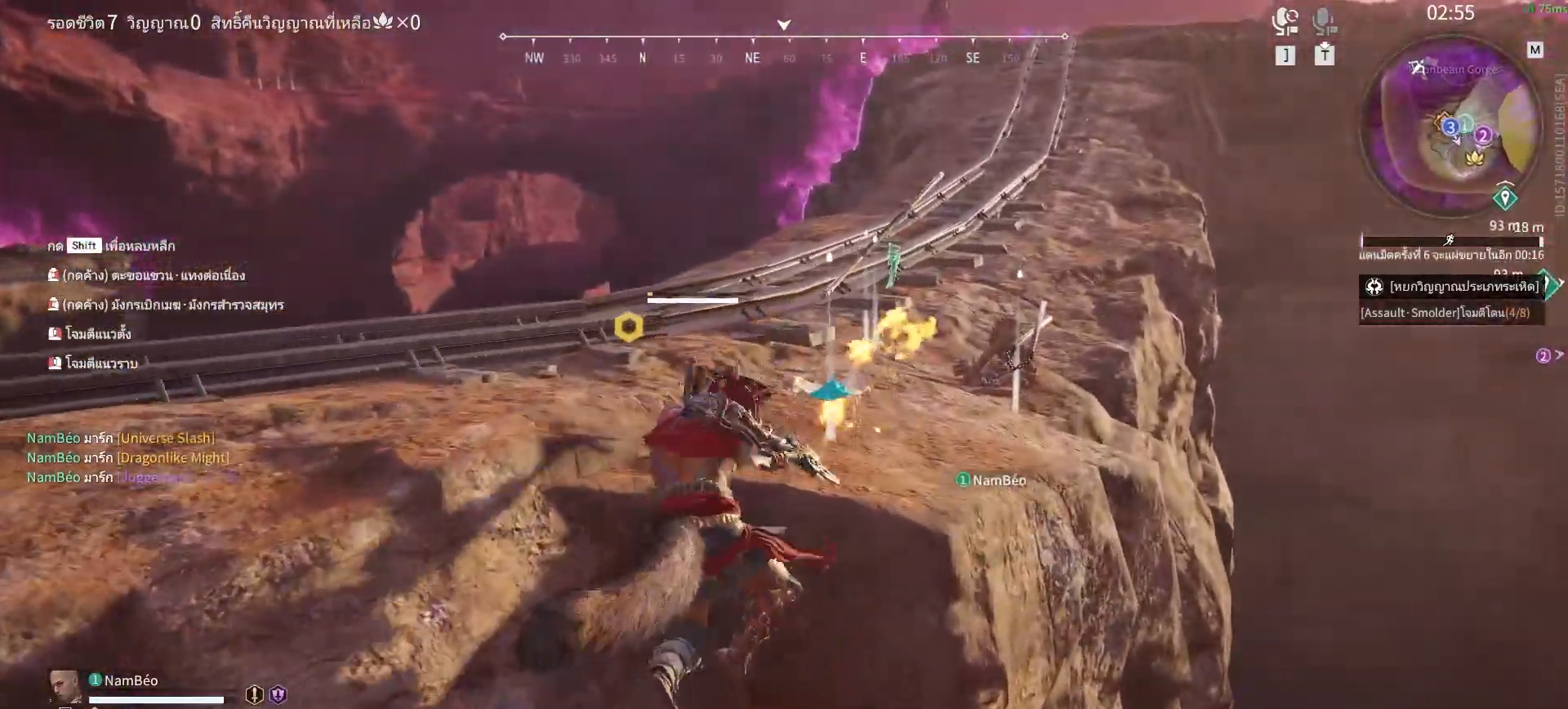
{"keys": ["w"], "mouse": [], "events": [[267, "space", "down"], [400, "space", "up"]]}
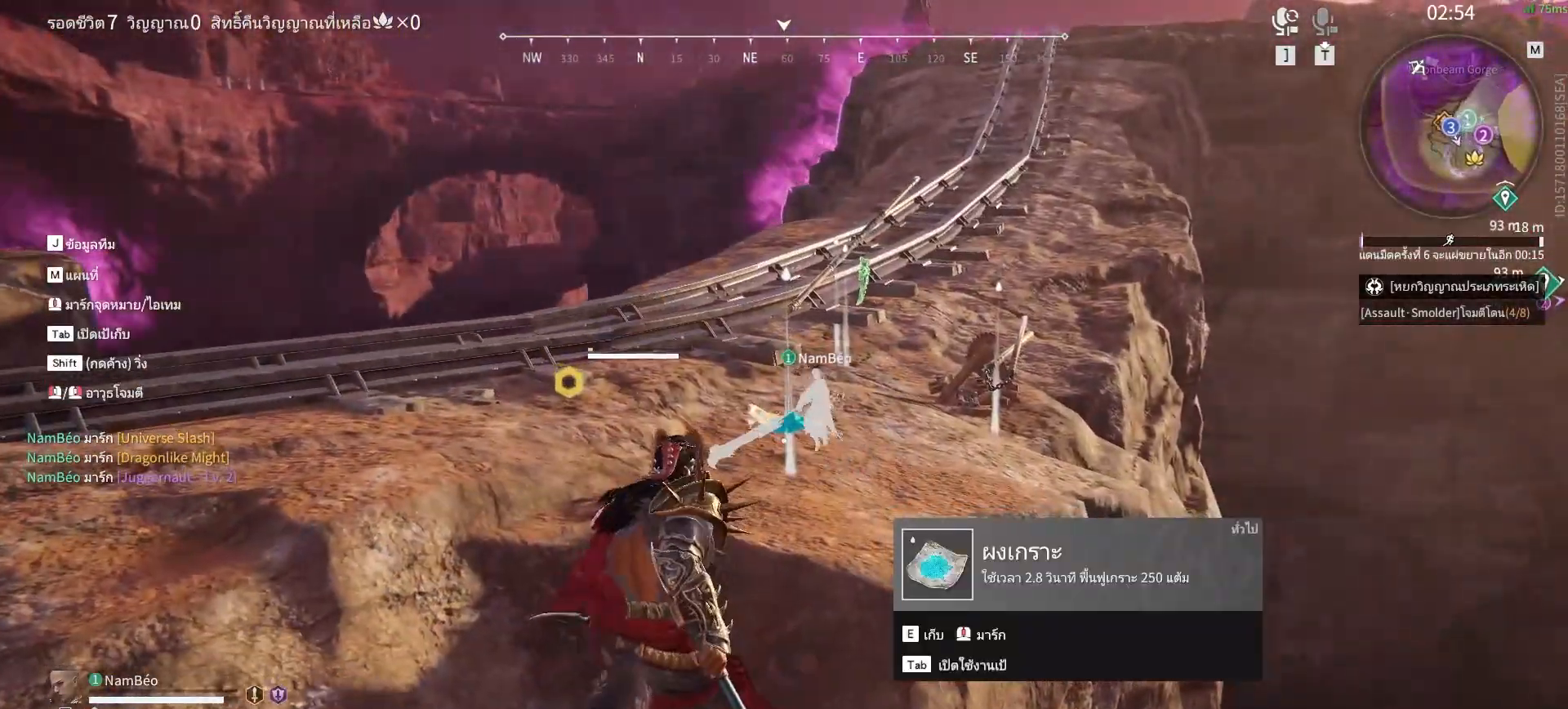
{"keys": ["space", "w"], "mouse": []}
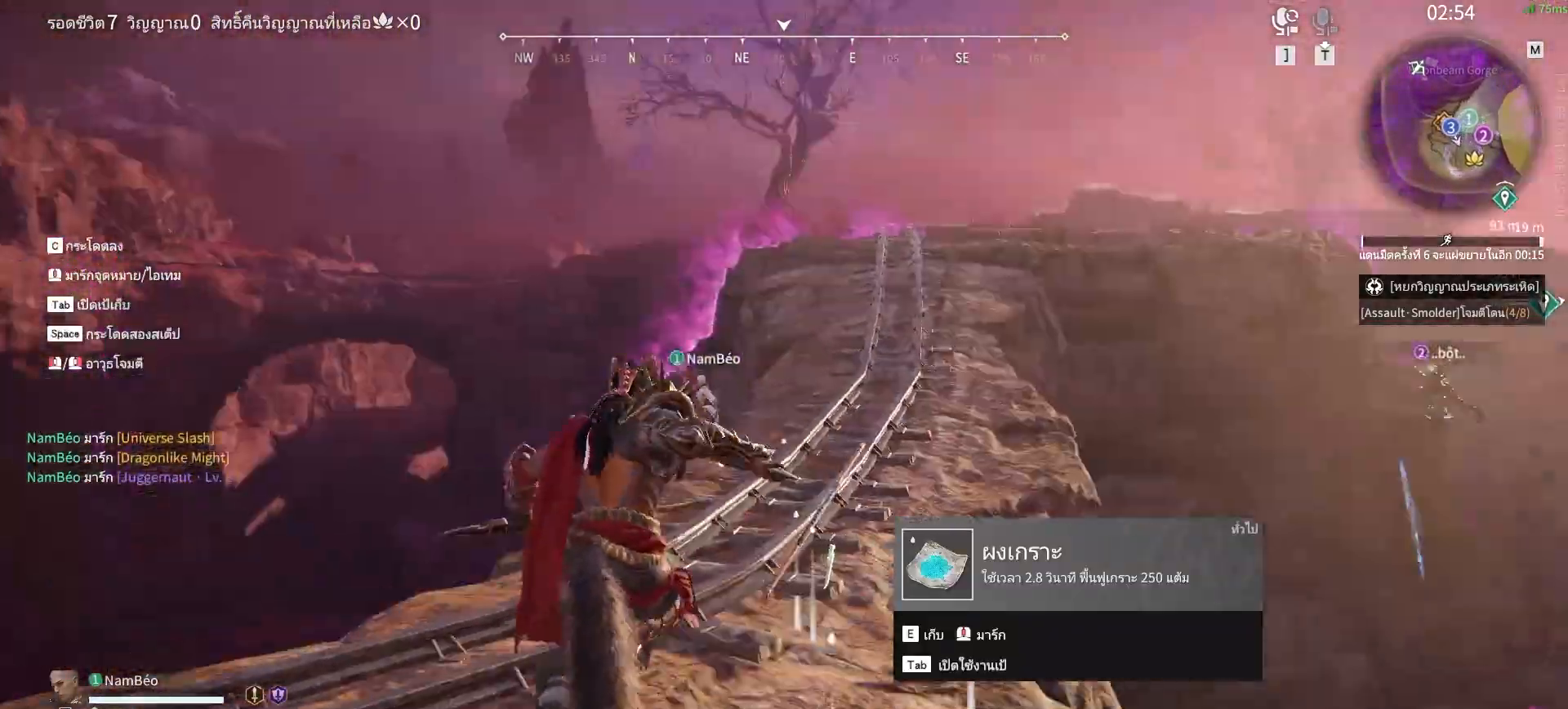
{"keys": ["space", "w"], "mouse": [], "events": [[50, "space", "up"], [300, "space", "down"]]}
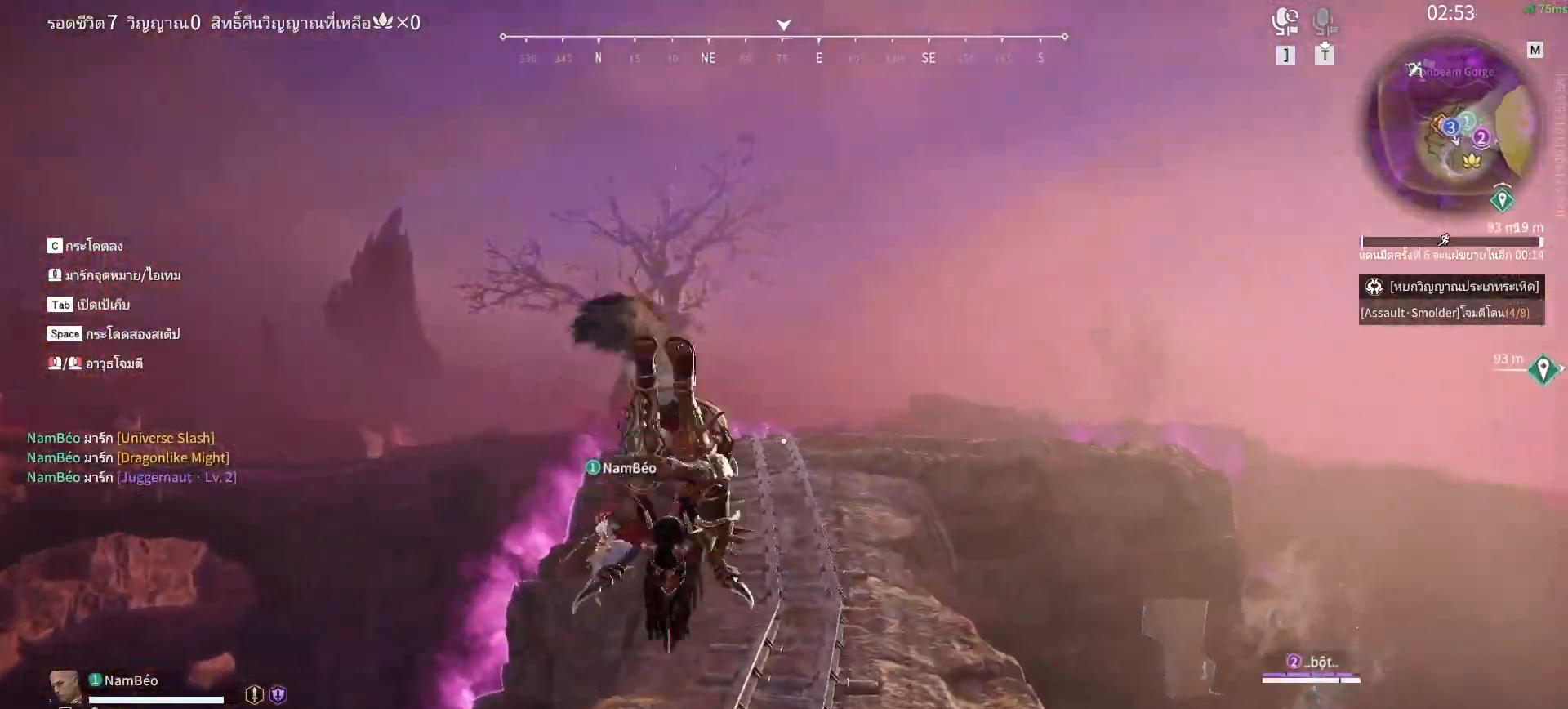
{"keys": [], "mouse": [], "events": [[33, "q", "down"], [67, "mouse_left", "down"], [67, "space", "up"], [117, "q", "up"], [217, "mouse_left", "up"], [217, "w", "up"]]}
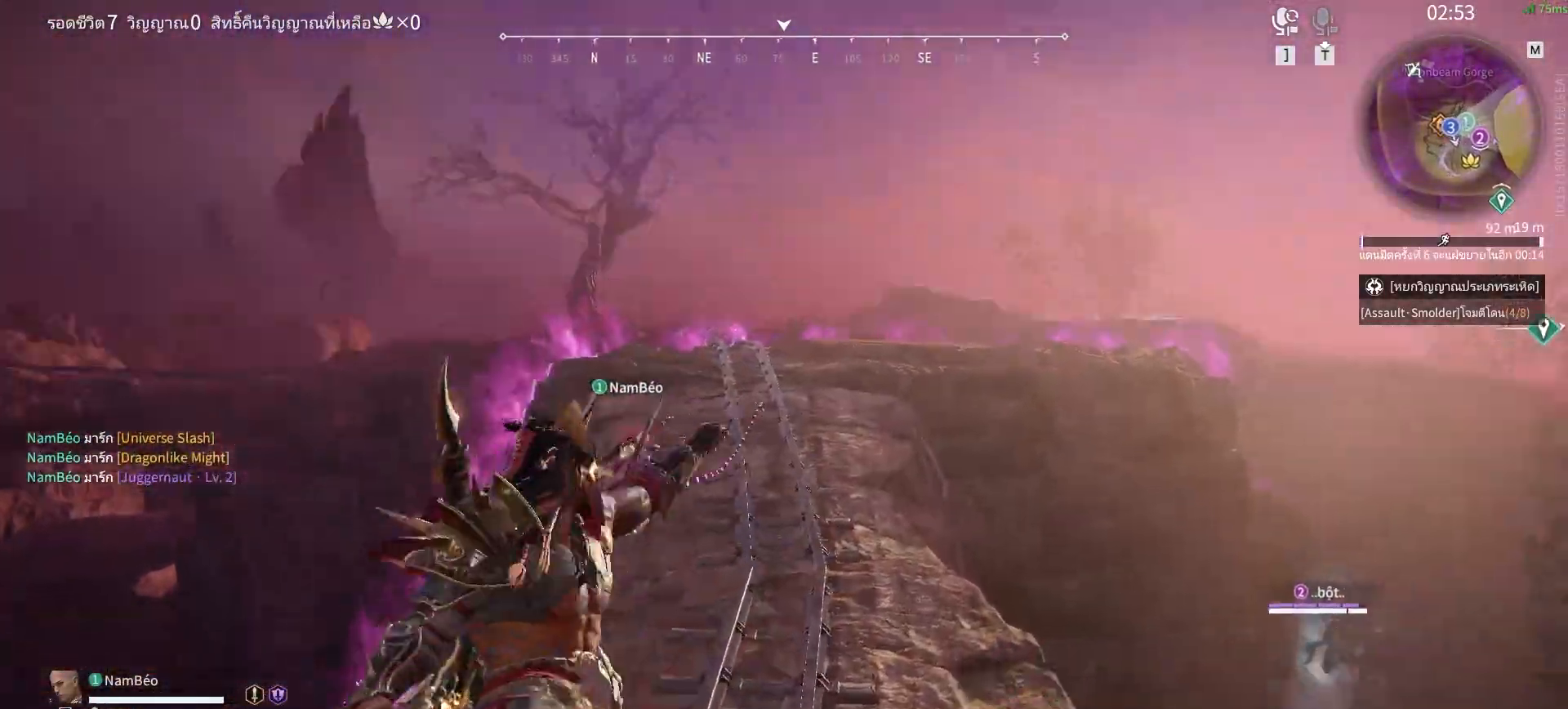
{"keys": [], "mouse": [], "events": []}
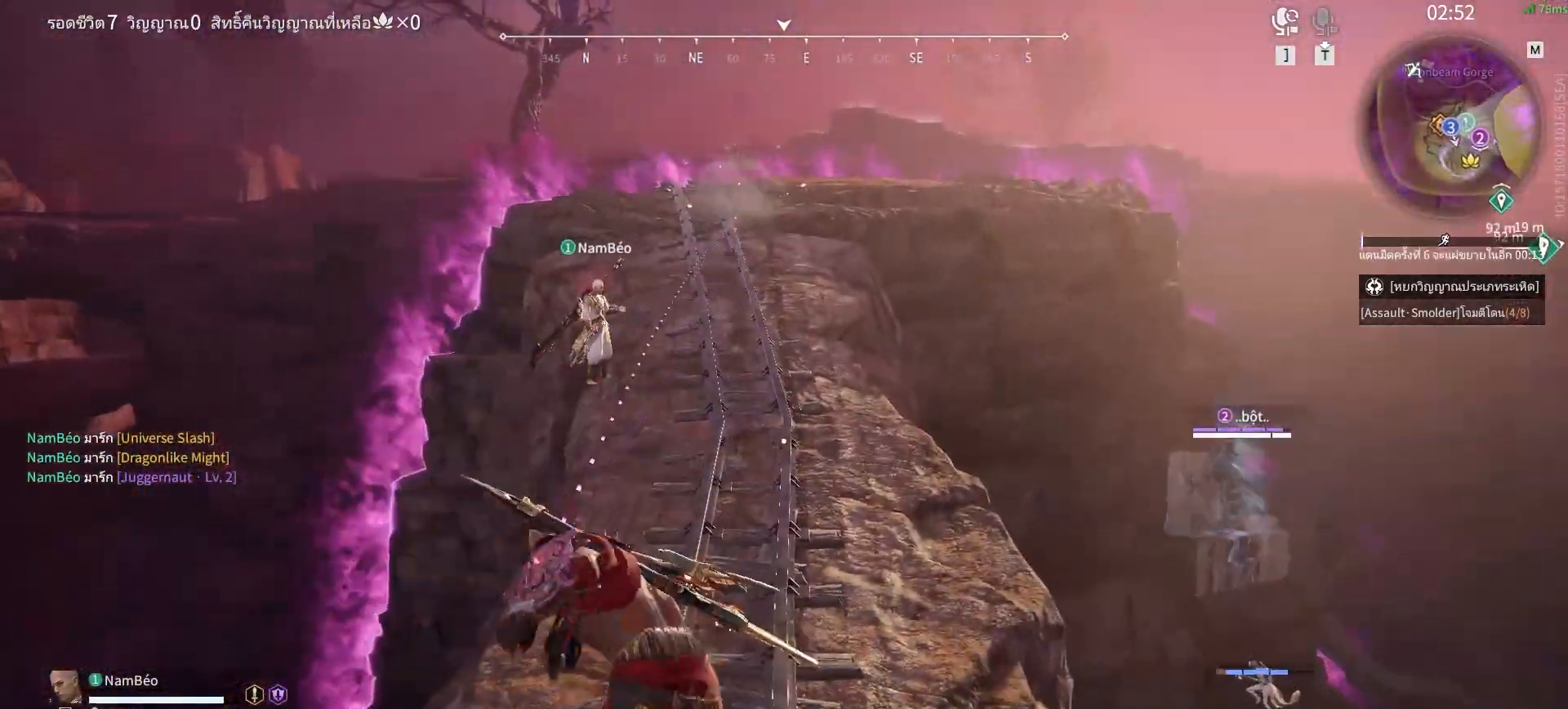
{"keys": [], "mouse": [], "events": []}
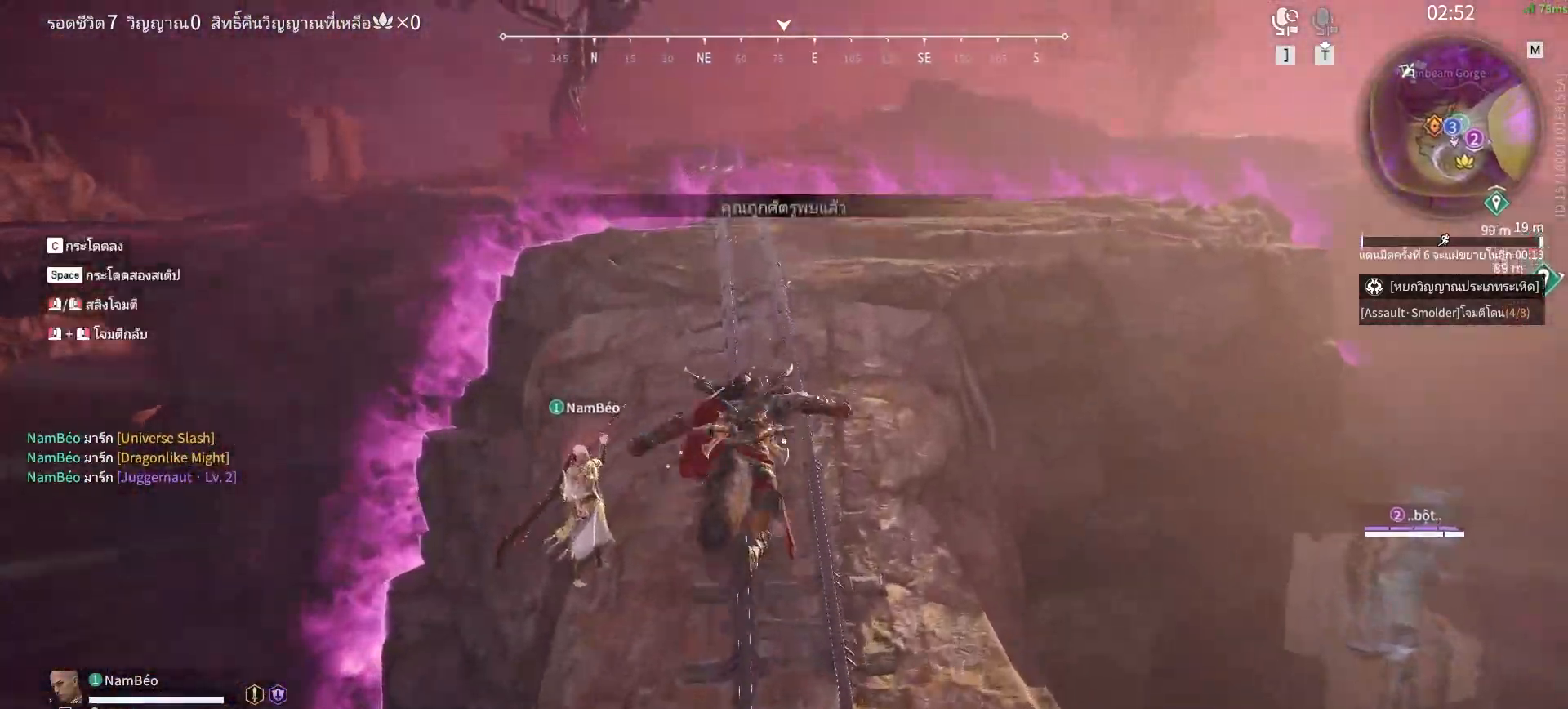
{"keys": [], "mouse": [], "events": [[167, "mouse_left", "down"], [317, "mouse_left", "up"]]}
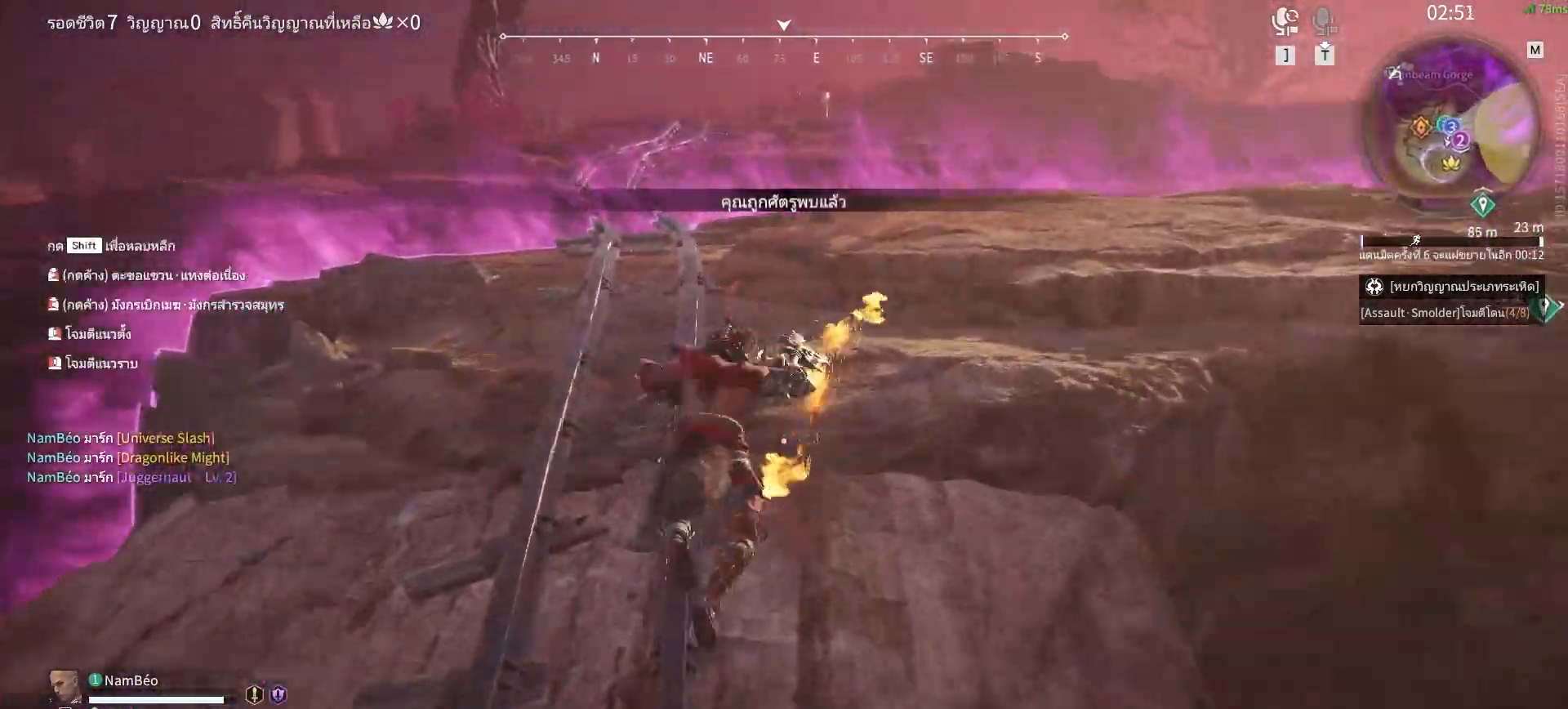
{"keys": ["a", "shift"], "mouse": [], "events": [[417, "a", "down"], [467, "shift", "down"]]}
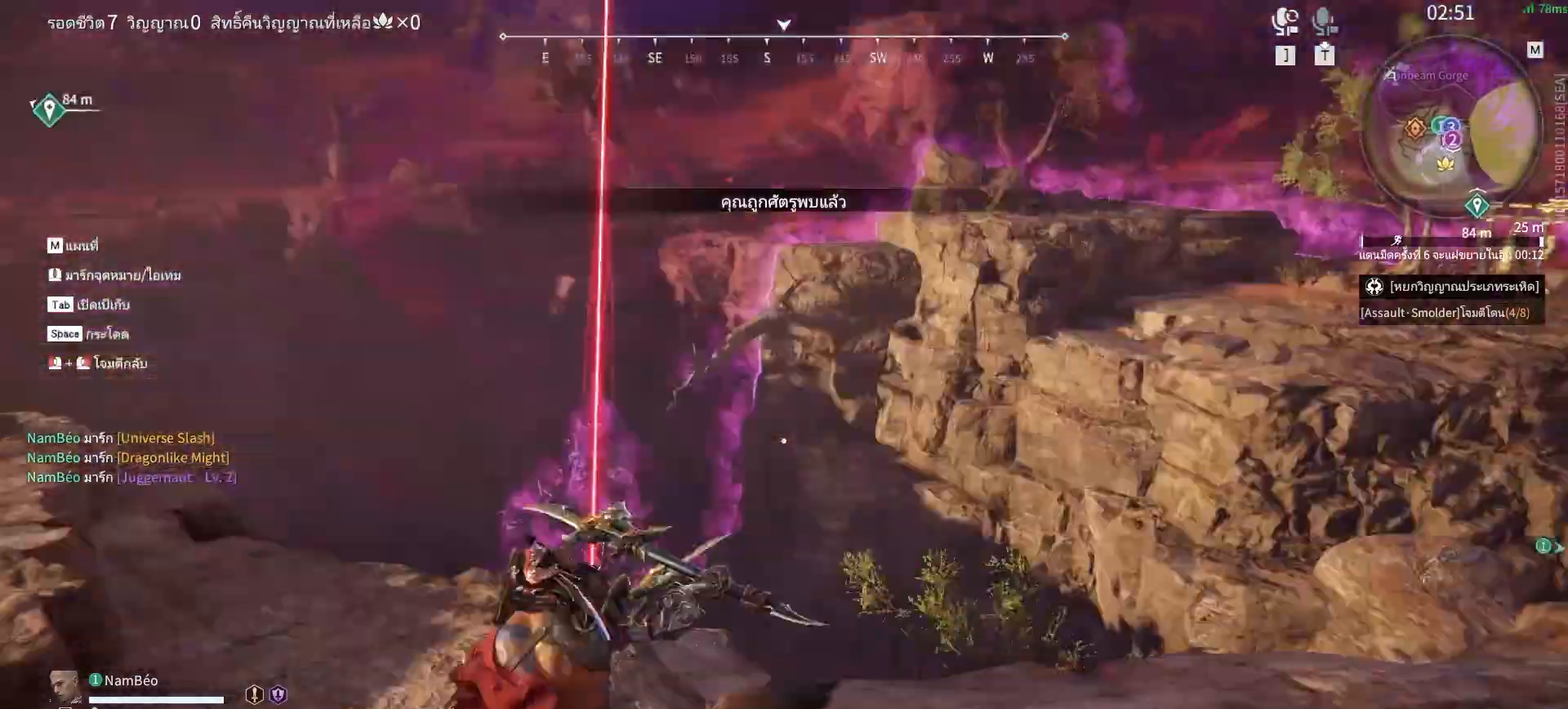
{"keys": ["a"], "mouse": [], "events": [[250, "shift", "up"]]}